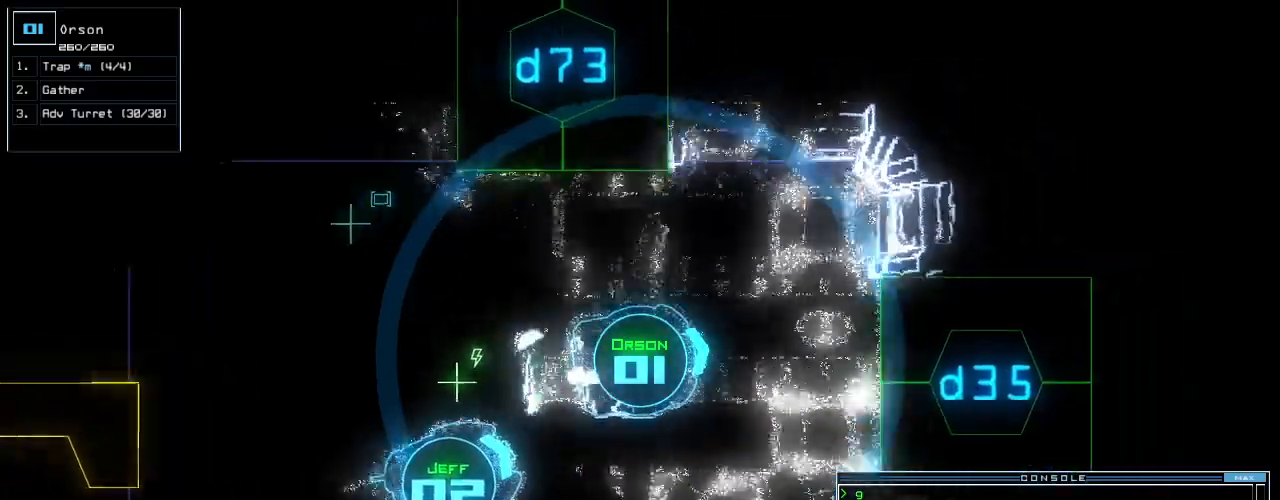
Gameplay with keyboard; each line is a JSON object with the keys held at the frame after it. "events" lists presses ("down") and releases ("up") of ".", "0", "1", "2", "3", "4", "5", "6", "7", "8", "9", "a", "b", "backspace", "c", "caps_lock", "comma", "ctrl_l", "ctrl_r", "d", "down", "e", "equals", "escape", "f", "g", "h", "i", "j", "k", "l", "left", "m", "minus", "n", "o", "p", "q", "quote", "r", "return", "right", "s", "semicolon", "shift_l", "shift_r", "space", "t", "tab", "tilde", "u", "up", "v", "w", "x", "y" and "z" between this image and that frame as [ms after this image, input, new state], when the widget could be followed in between. No other keys are recorded. Mouse input is not recorded. Not read: other_keys.
{"keys": ["up"], "events": [[21, "3", "up"], [42, "right", "down"], [125, "right", "up"], [250, "5", "down"], [354, "5", "up"]]}
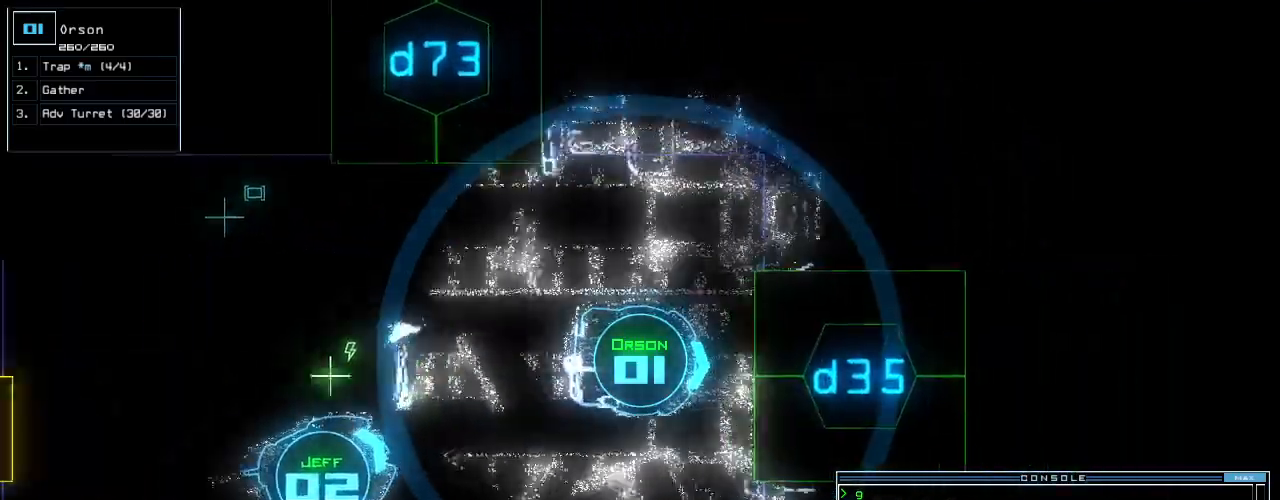
{"keys": ["up"], "events": [[104, "return", "down"], [229, "return", "up"]]}
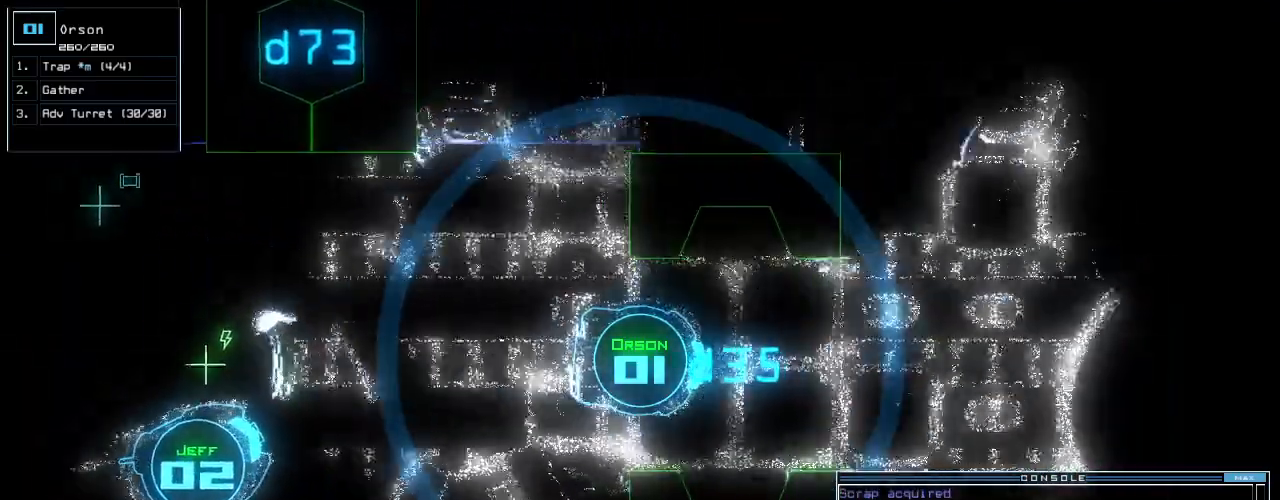
{"keys": ["up"], "events": []}
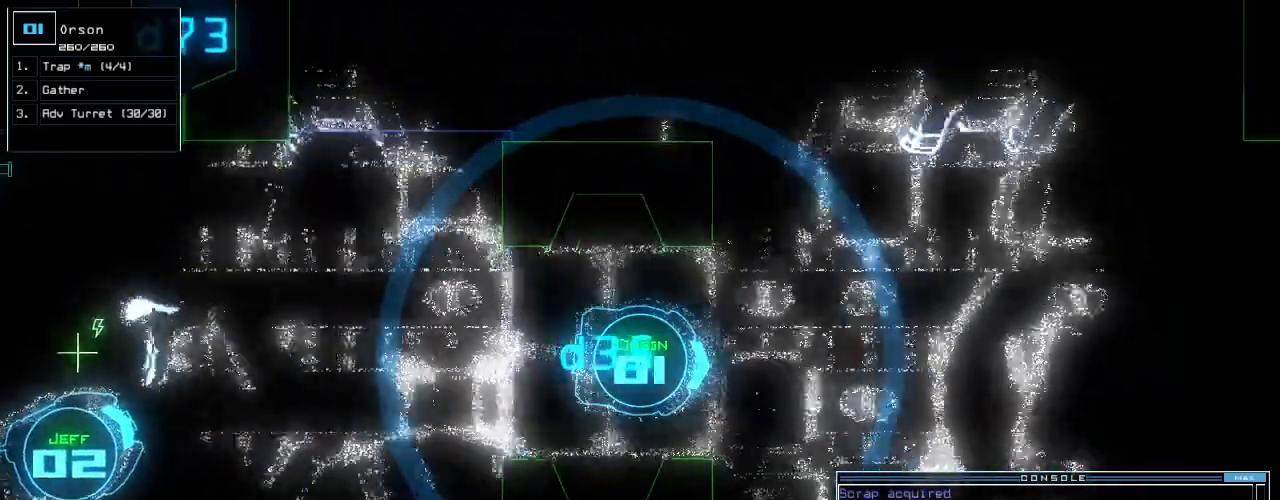
{"keys": ["up"], "events": [[167, "left", "down"], [292, "left", "up"]]}
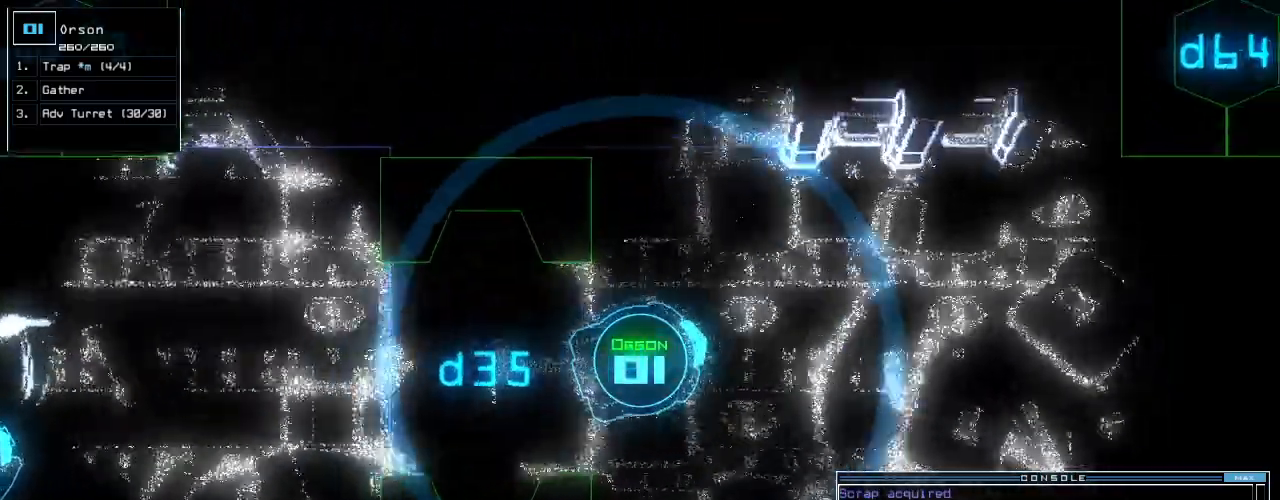
{"keys": ["right", "up"], "events": [[188, "right", "down"]]}
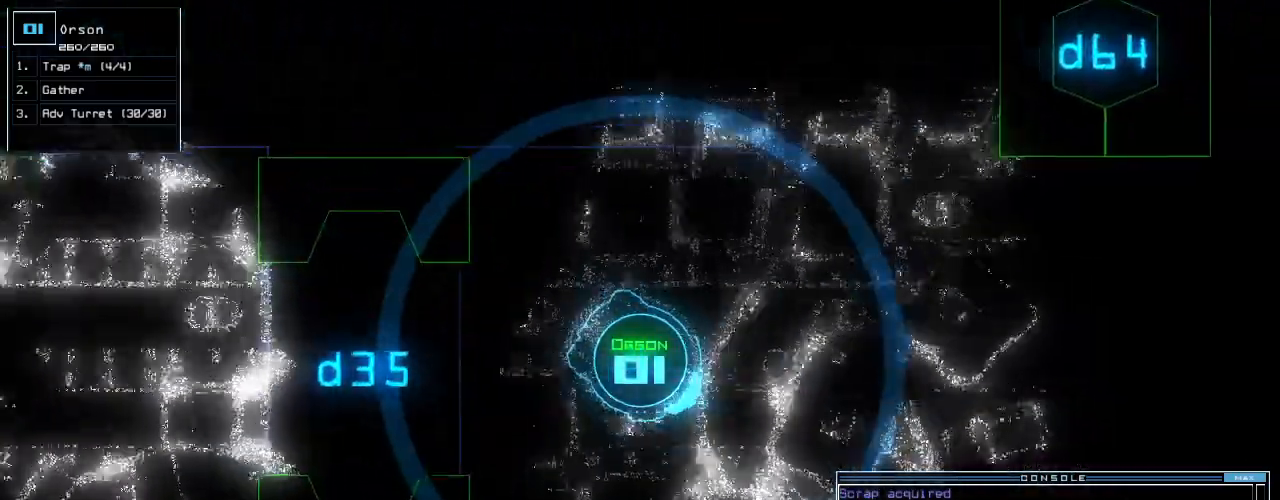
{"keys": ["up"], "events": [[104, "right", "up"], [271, "left", "down"], [417, "left", "up"]]}
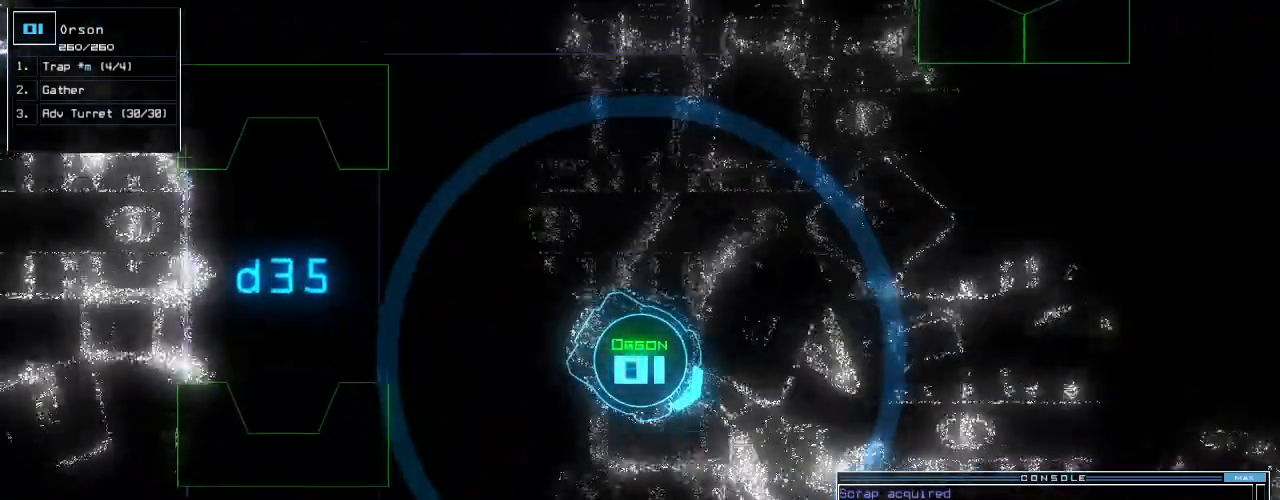
{"keys": ["up"], "events": [[146, "left", "down"], [500, "left", "up"]]}
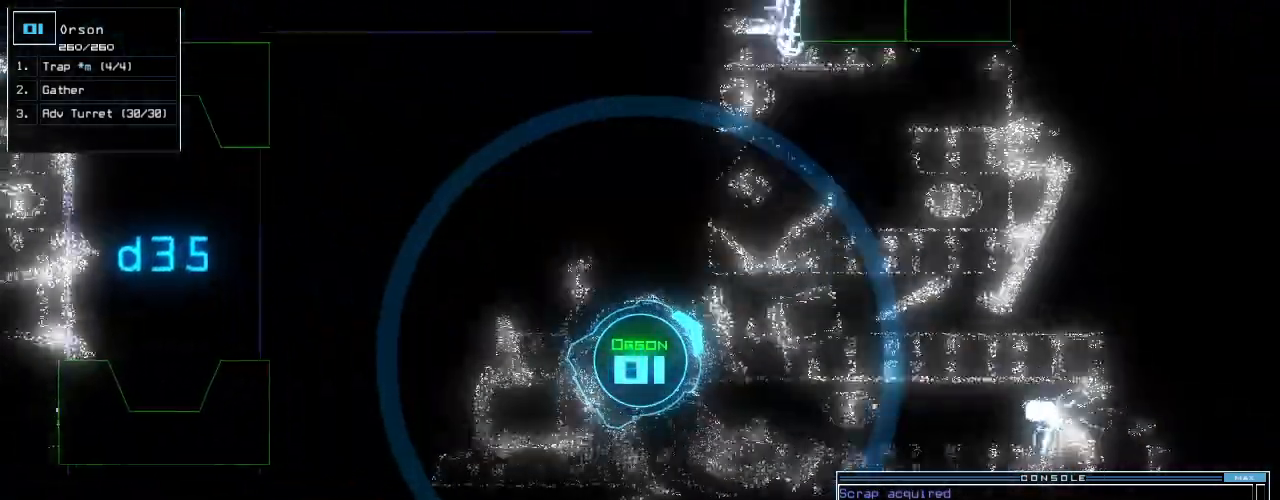
{"keys": ["right", "up"], "events": [[229, "right", "down"]]}
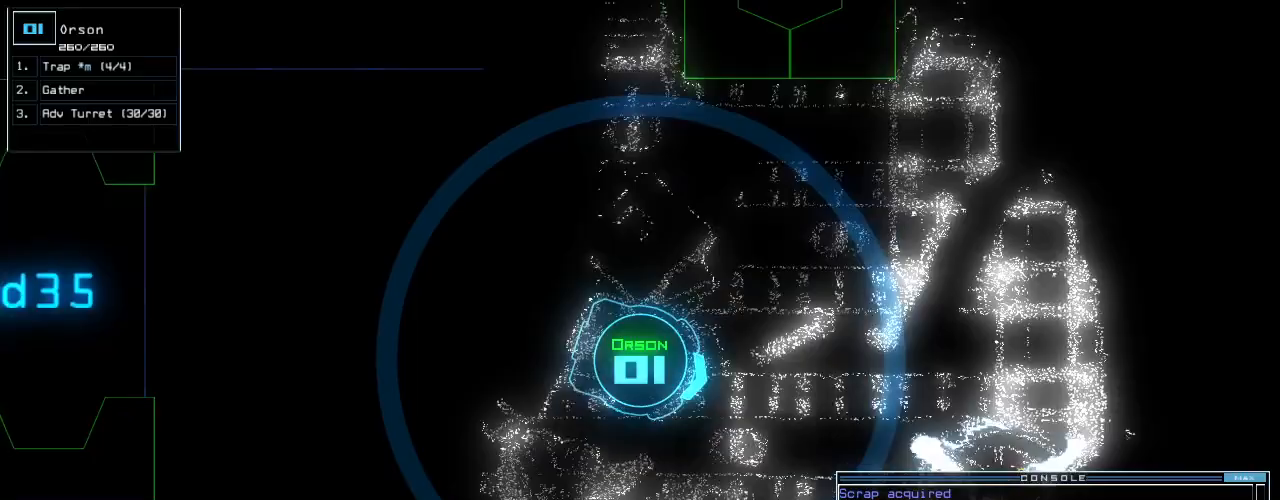
{"keys": ["up"], "events": [[83, "right", "up"], [229, "left", "down"], [354, "left", "up"]]}
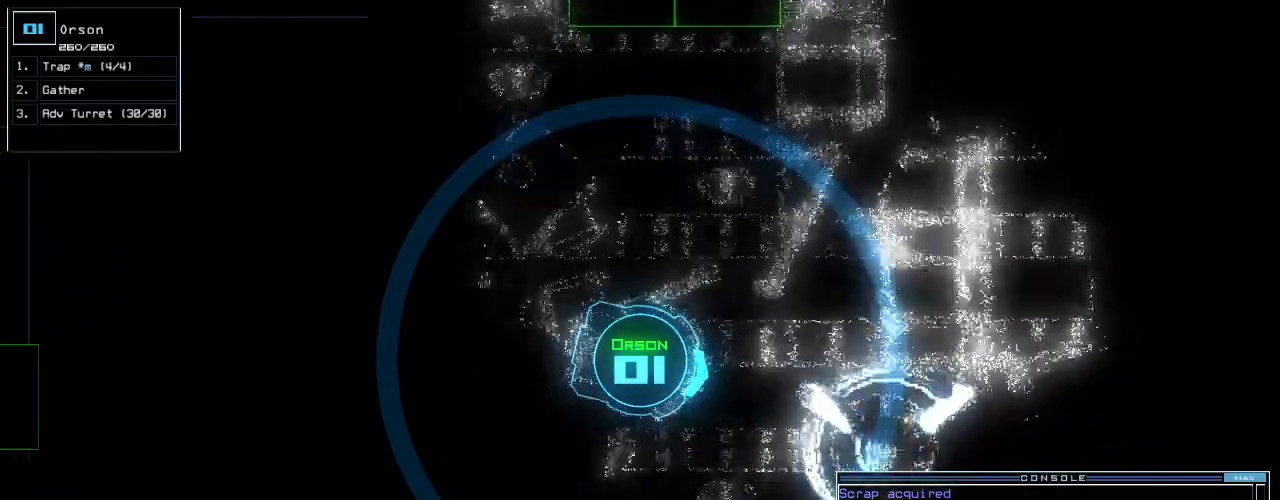
{"keys": ["up"], "events": [[42, "left", "down"], [354, "left", "up"]]}
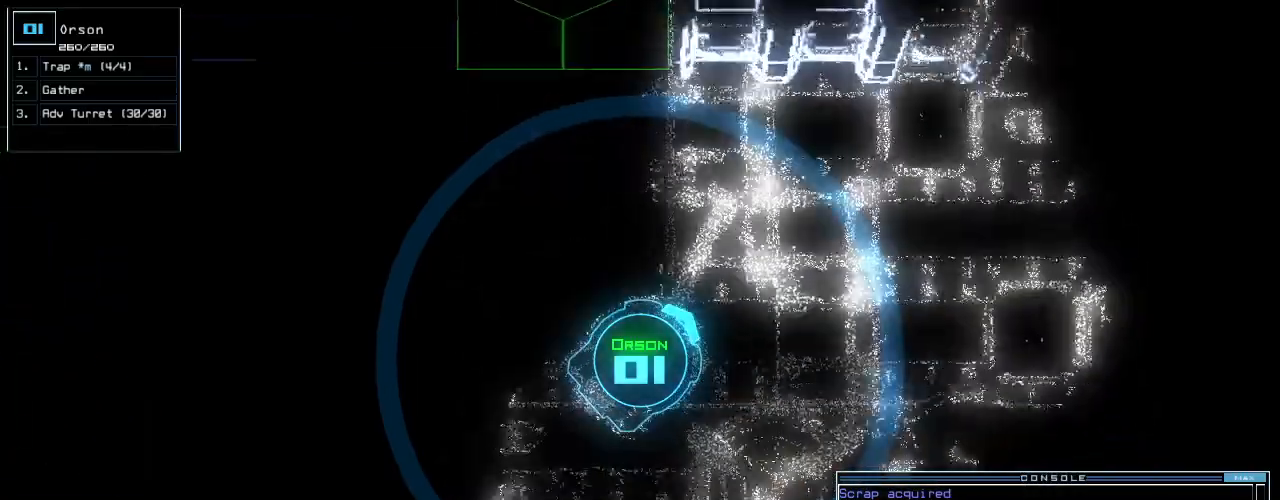
{"keys": ["right", "up"], "events": [[292, "right", "down"]]}
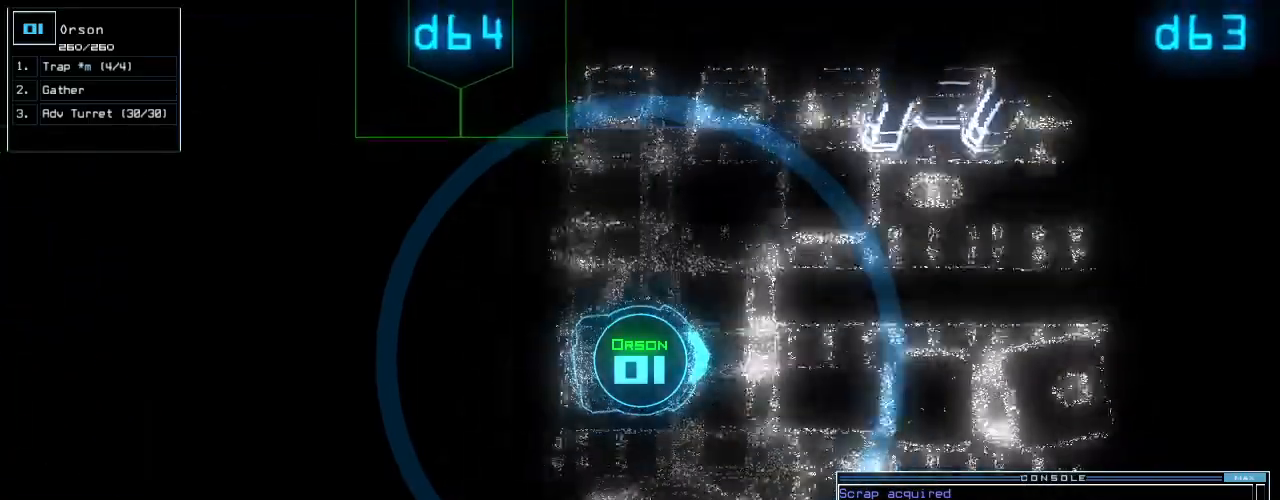
{"keys": ["left", "up"], "events": [[312, "right", "up"], [354, "left", "down"]]}
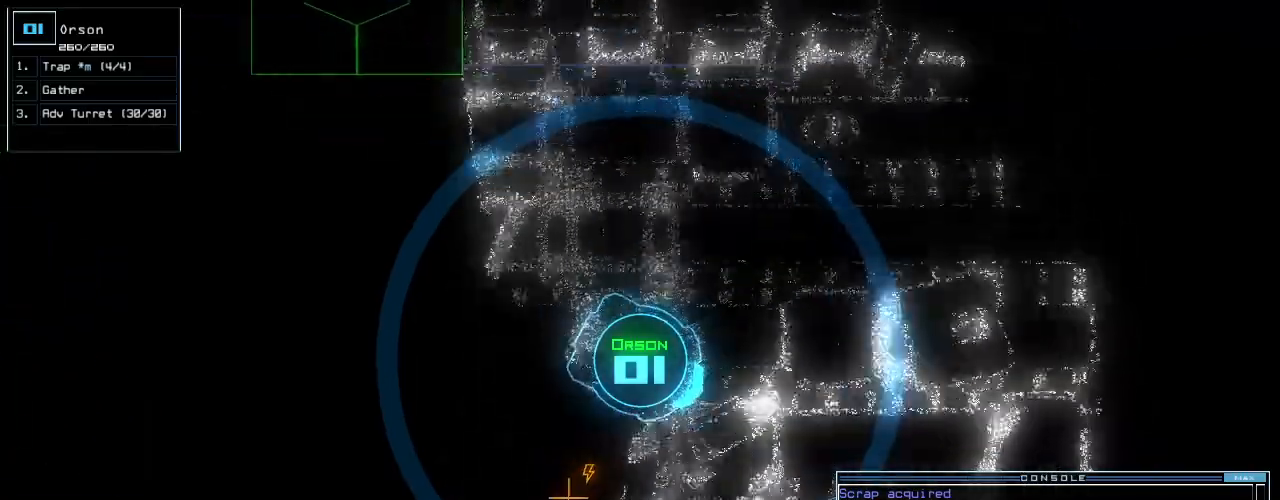
{"keys": ["up"], "events": [[354, "left", "up"]]}
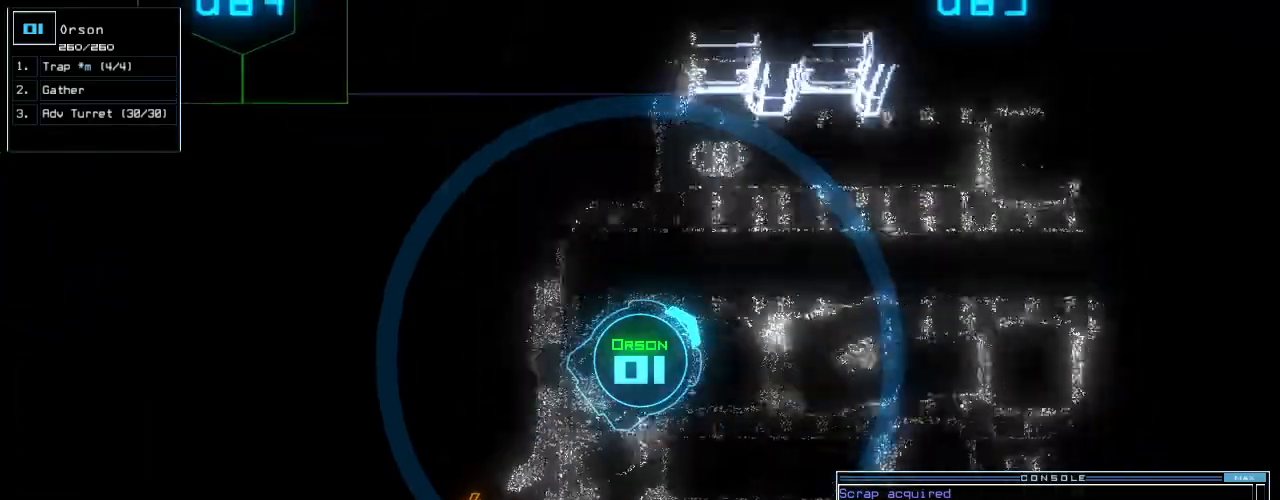
{"keys": ["up"], "events": [[42, "right", "down"], [167, "right", "up"], [438, "right", "down"], [500, "right", "up"]]}